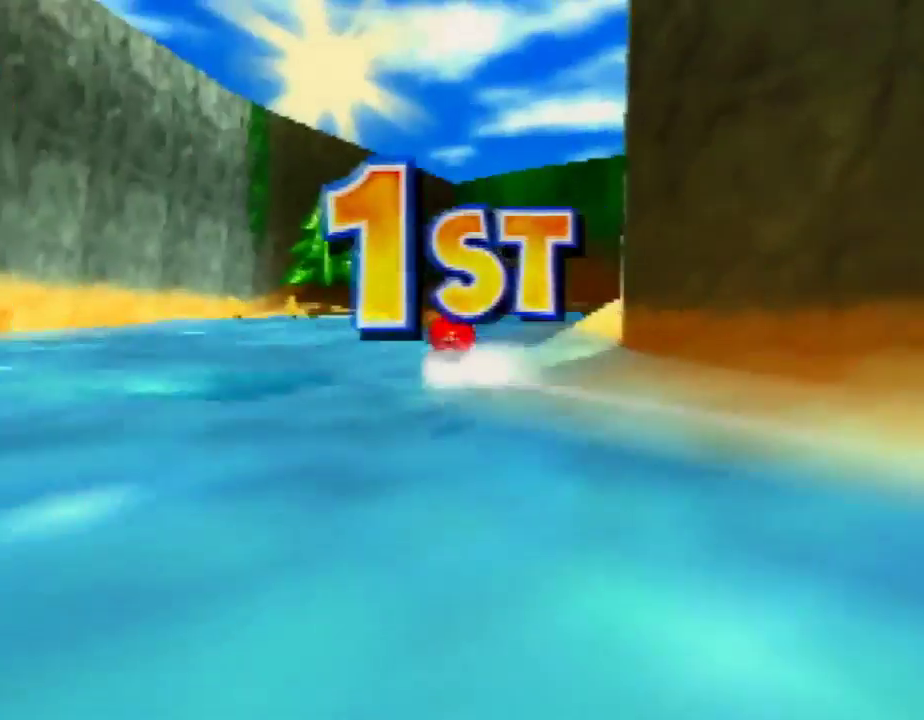
Gameplay with a controller (Nintendo layout); each line is a JSON object with the inputs held at the frame after it. "events" lists button and stick changes between this image and that frame as [ms after this image, input, new state], when the widget could be followed in between. Not read: L1 L3 R3.
{"buttons": ["A"], "left_stick": "center", "events": [[333, "A", "down"], [400, "A", "up"], [467, "A", "down"]]}
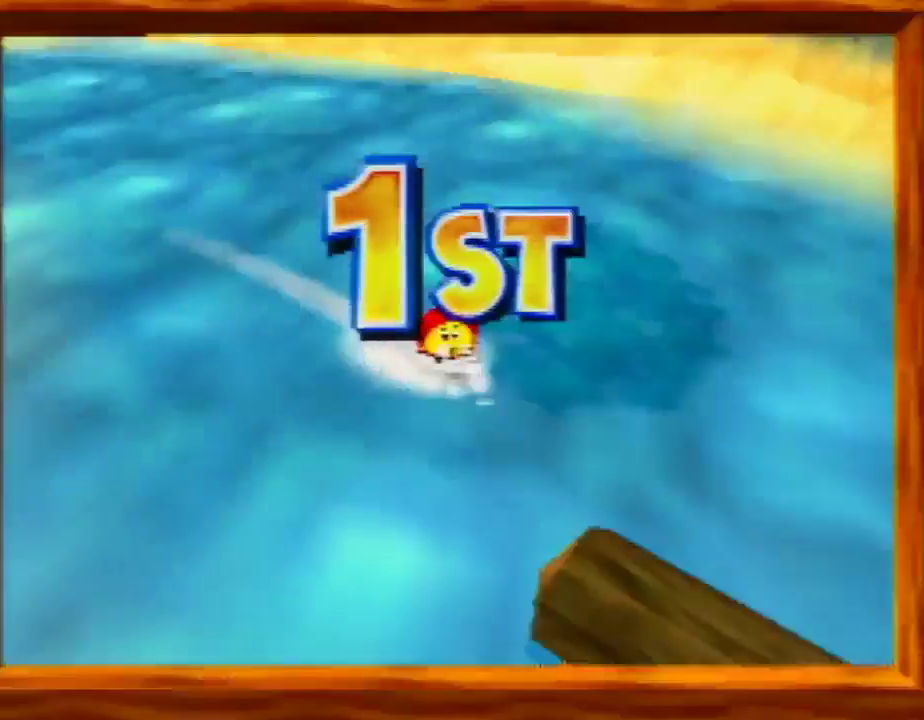
{"buttons": [], "left_stick": "center", "events": [[33, "A", "up"], [100, "A", "down"], [367, "A", "up"], [433, "A", "down"], [467, "A", "up"]]}
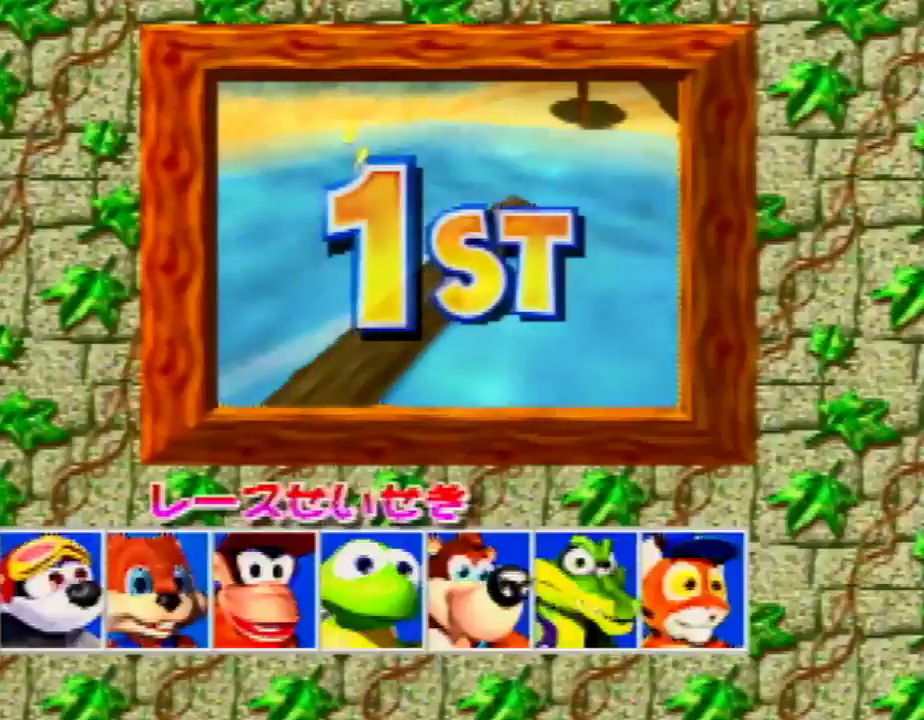
{"buttons": ["A"], "left_stick": "center", "events": [[333, "left_stick", "down"], [467, "A", "down"], [500, "left_stick", "center"]]}
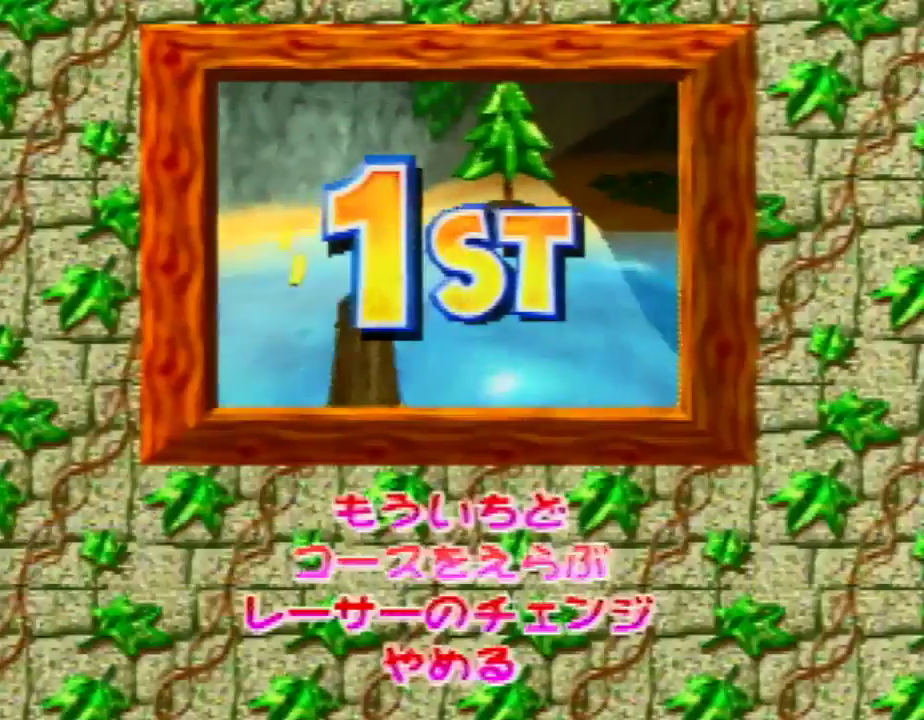
{"buttons": [], "left_stick": "center", "events": [[33, "A", "up"]]}
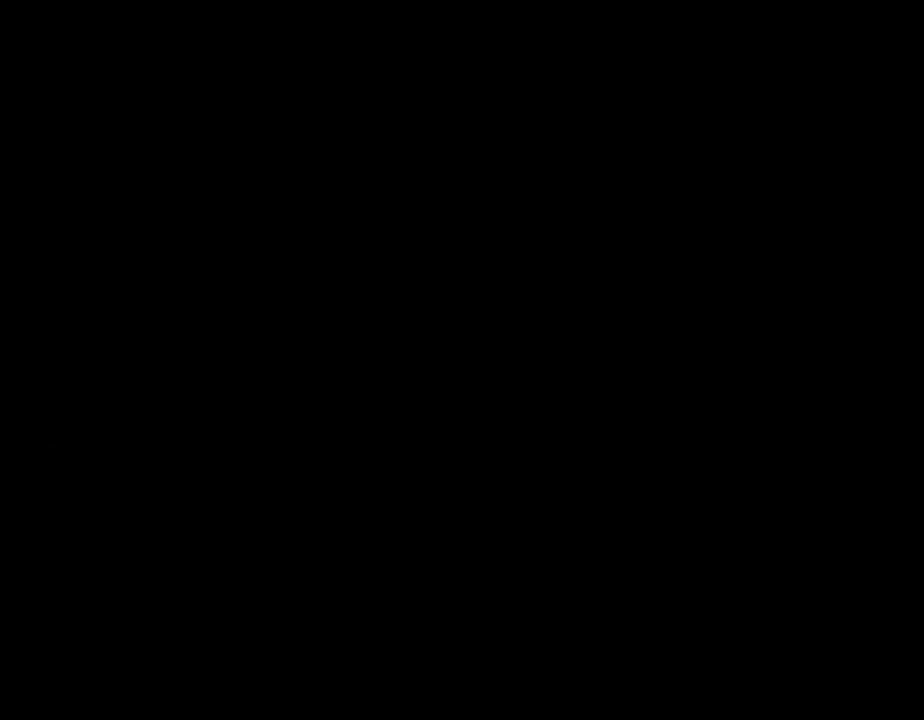
{"buttons": [], "left_stick": "down", "events": [[333, "left_stick", "down"]]}
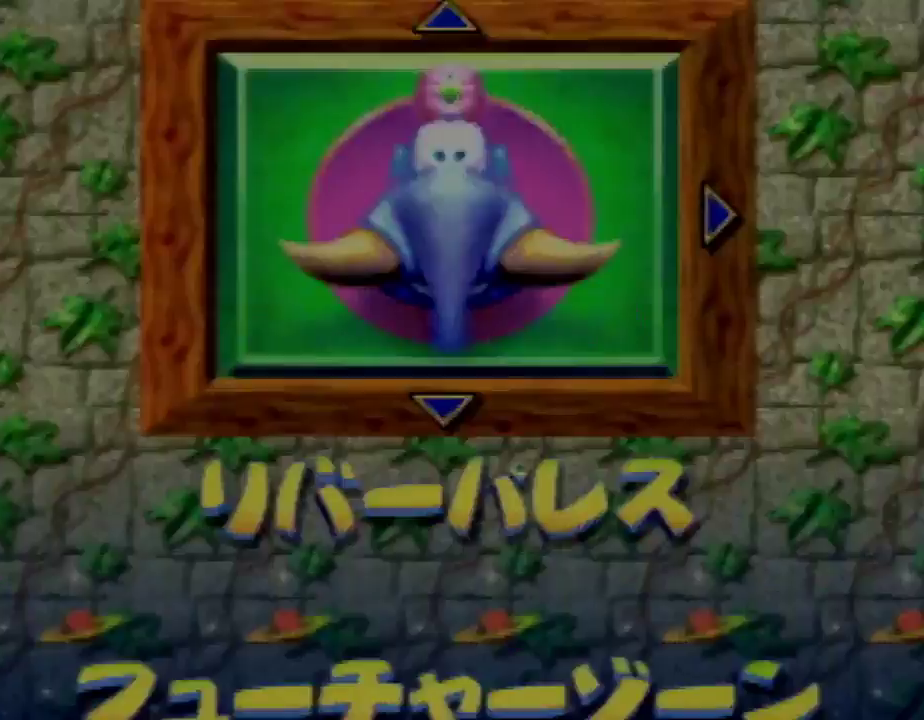
{"buttons": [], "left_stick": "center", "events": [[167, "left_stick", "center"], [233, "A", "down"], [300, "A", "up"], [333, "A", "down"], [433, "A", "up"]]}
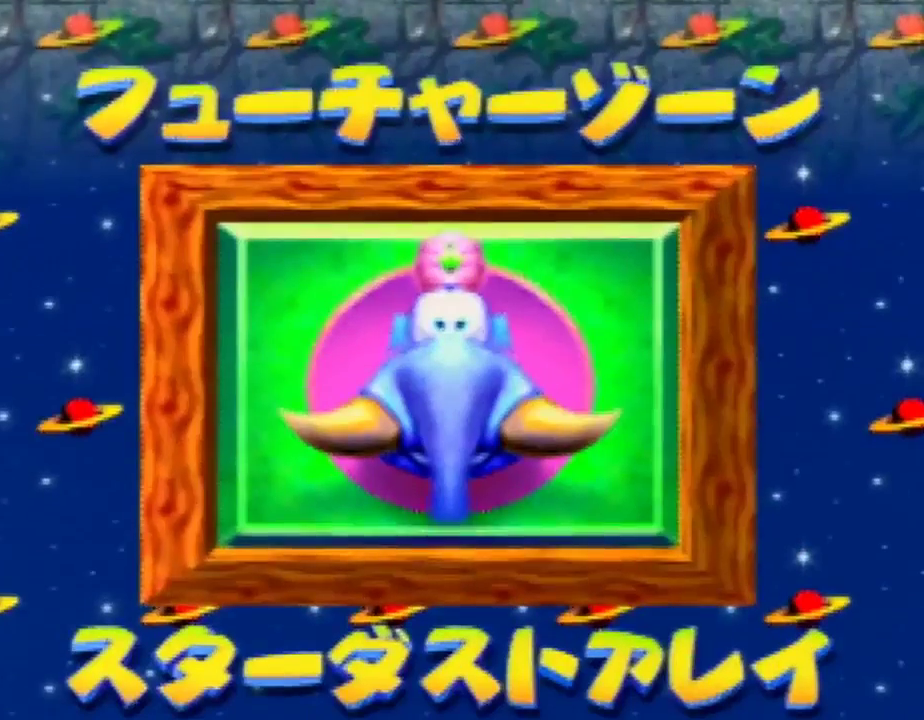
{"buttons": [], "left_stick": "center", "events": []}
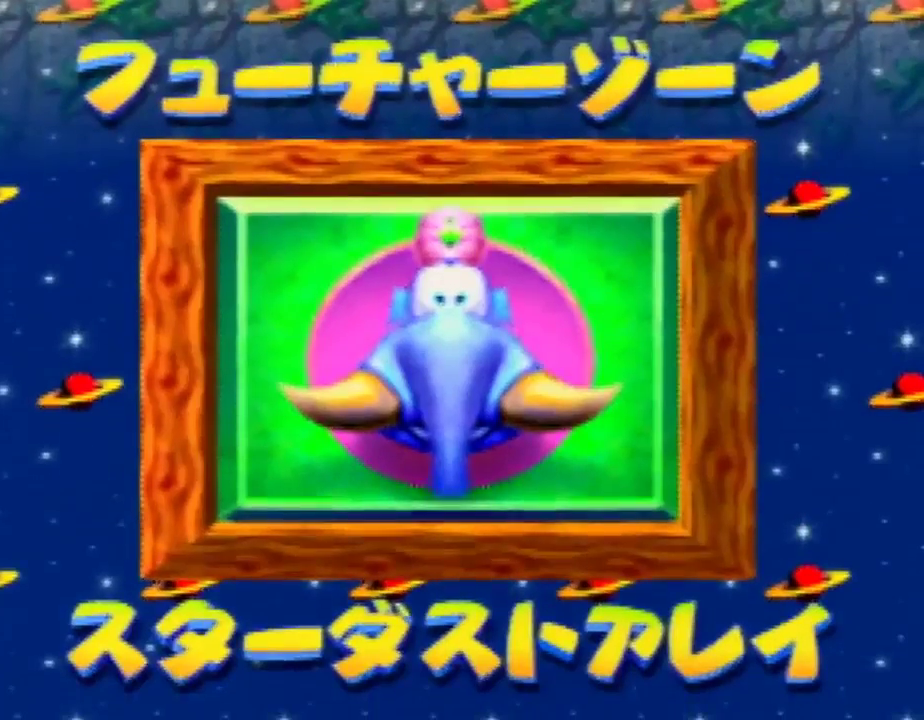
{"buttons": [], "left_stick": "center", "events": []}
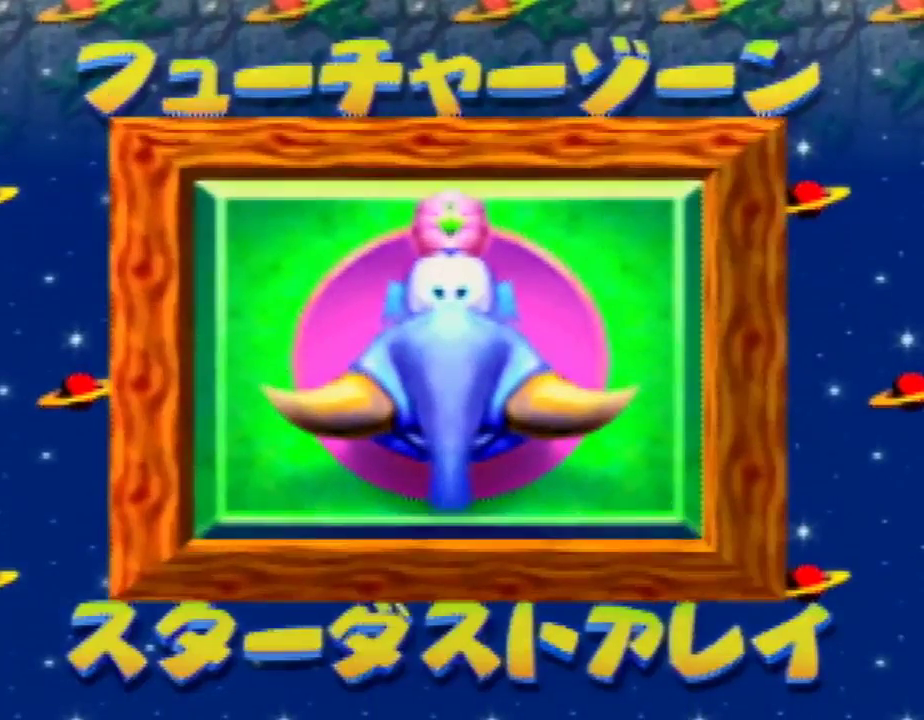
{"buttons": [], "left_stick": "center", "events": []}
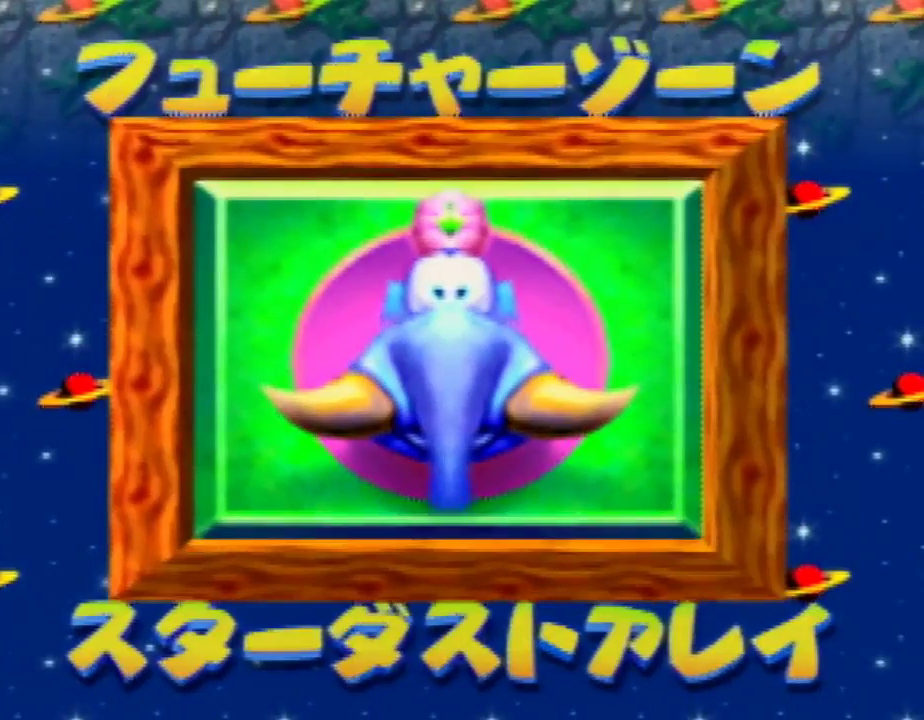
{"buttons": [], "left_stick": "center", "events": []}
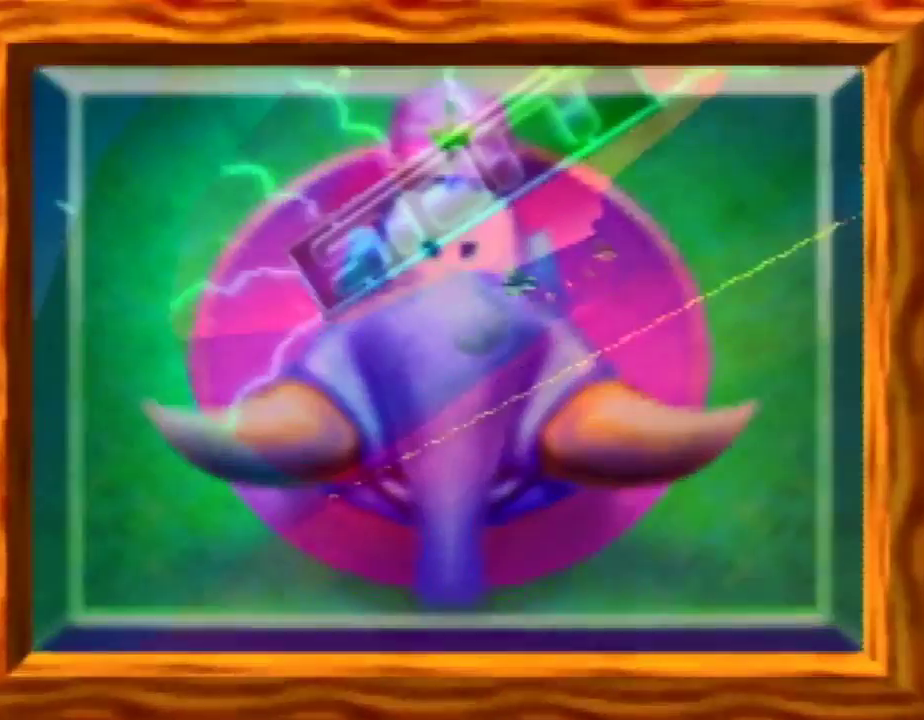
{"buttons": [], "left_stick": "center", "events": [[400, "A", "down"], [500, "A", "up"]]}
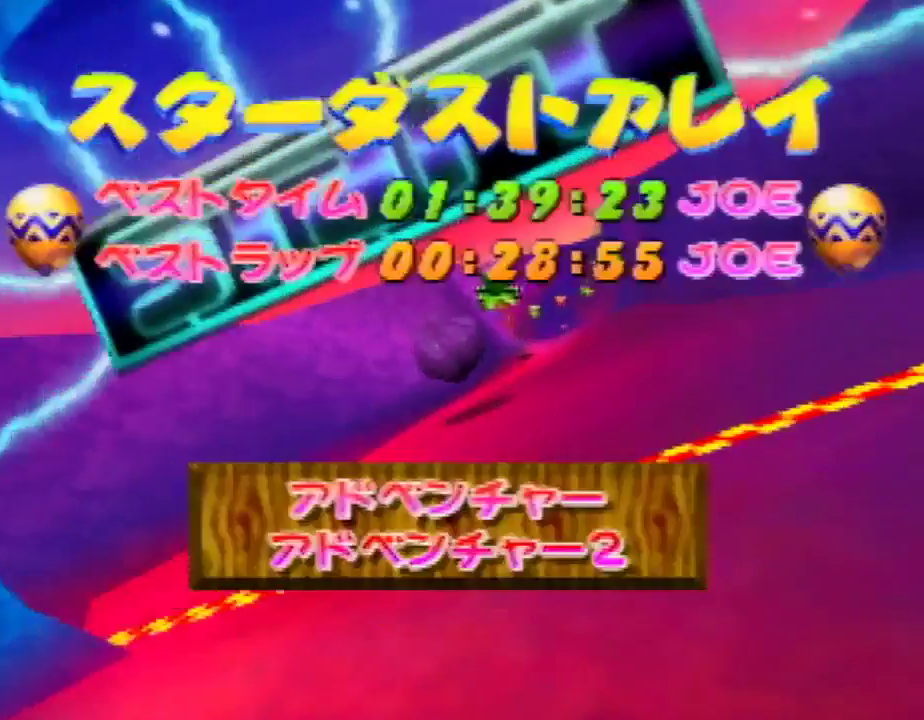
{"buttons": ["START"], "left_stick": "center", "events": [[33, "left_stick", "up-left"], [100, "A", "down"], [133, "A", "up"], [200, "A", "down"], [200, "left_stick", "center"], [300, "A", "up"], [300, "START", "down"], [367, "A", "down"], [367, "START", "up"], [433, "A", "up"], [433, "START", "down"], [467, "A", "down"], [500, "A", "up"]]}
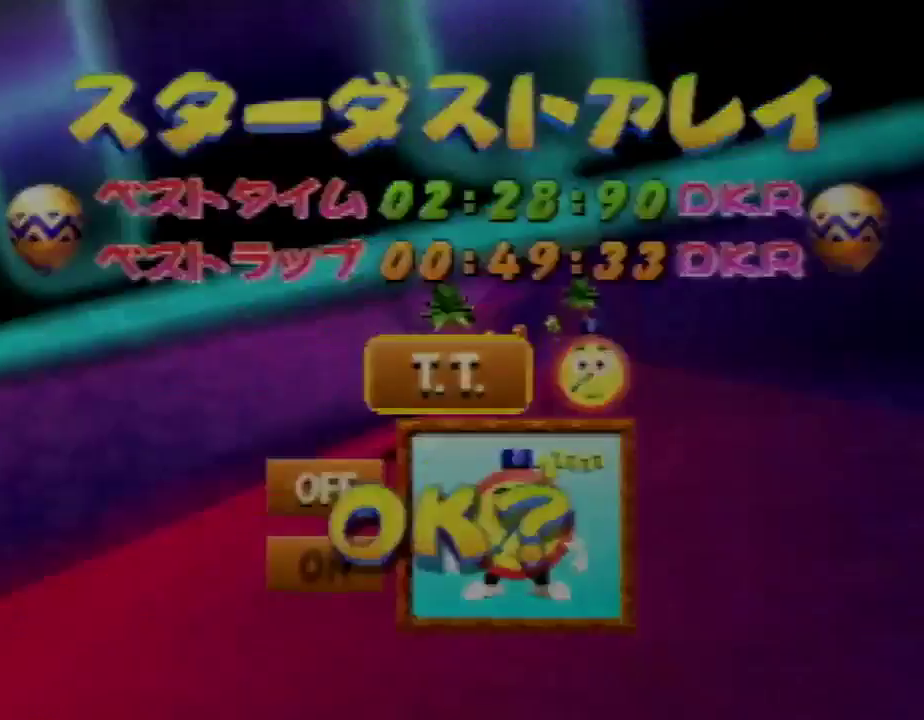
{"buttons": [], "left_stick": "center", "events": [[33, "START", "up"]]}
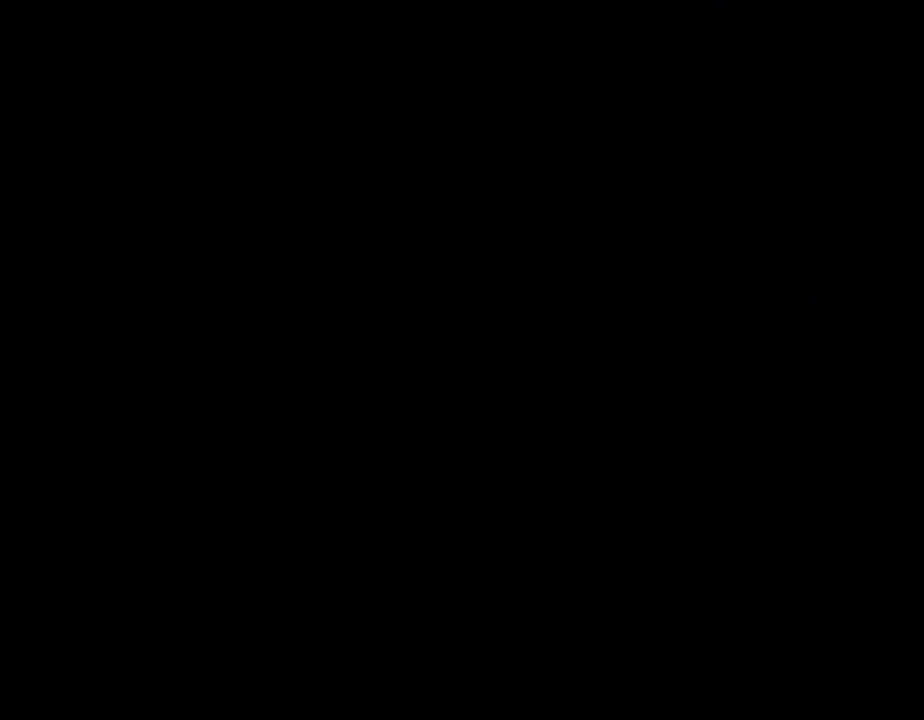
{"buttons": [], "left_stick": "center", "events": []}
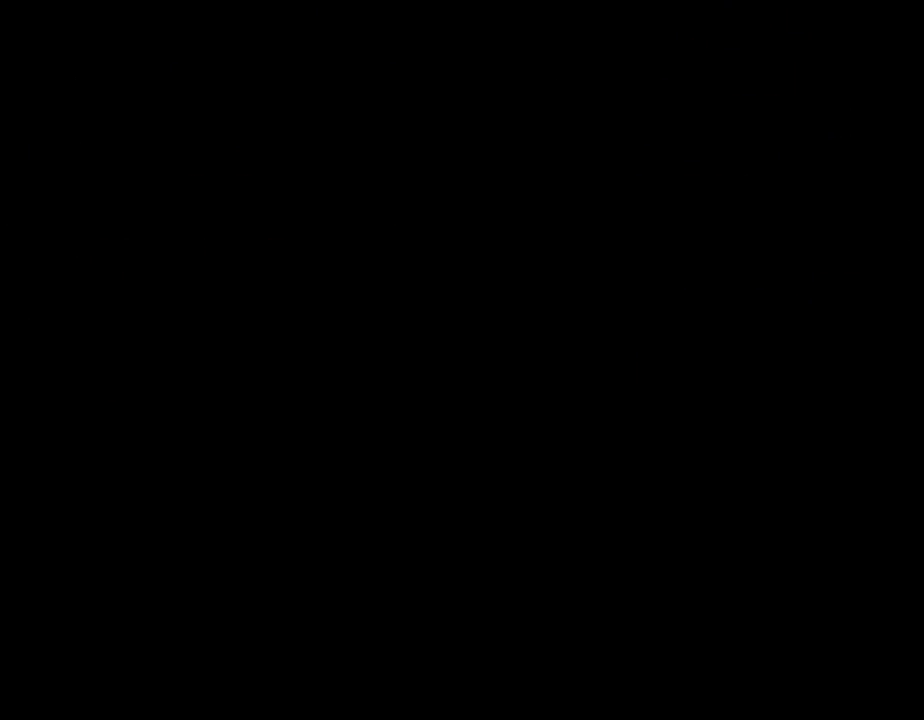
{"buttons": [], "left_stick": "center", "events": []}
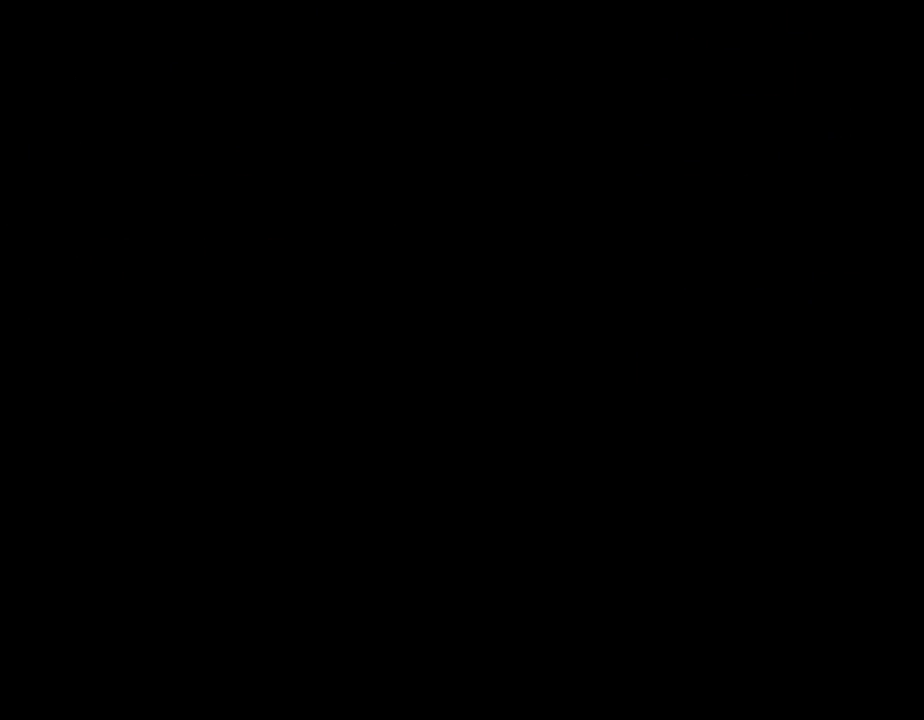
{"buttons": [], "left_stick": "center", "events": []}
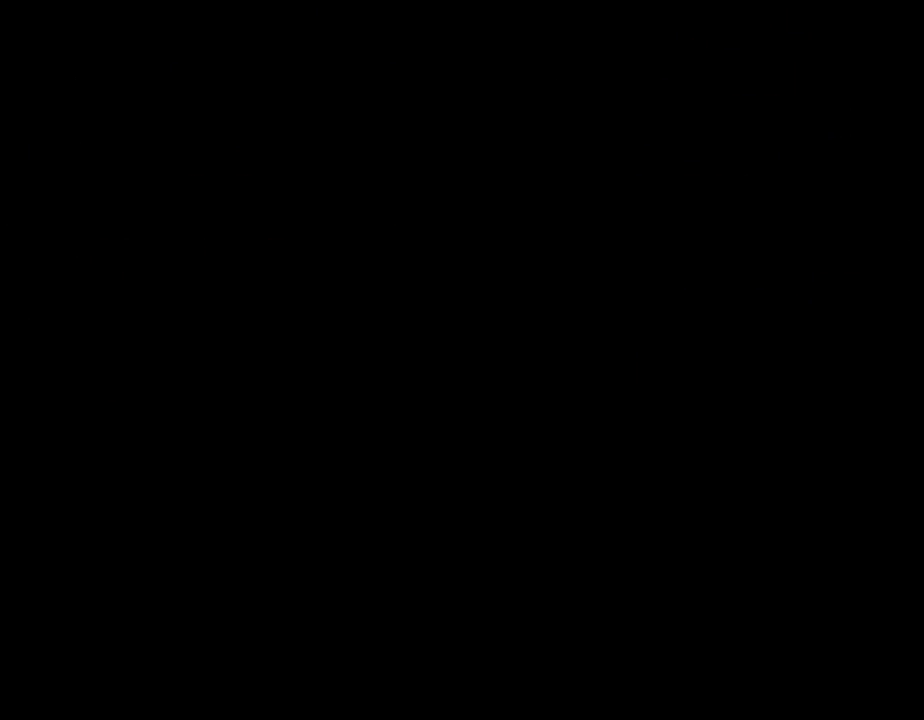
{"buttons": [], "left_stick": "center", "events": []}
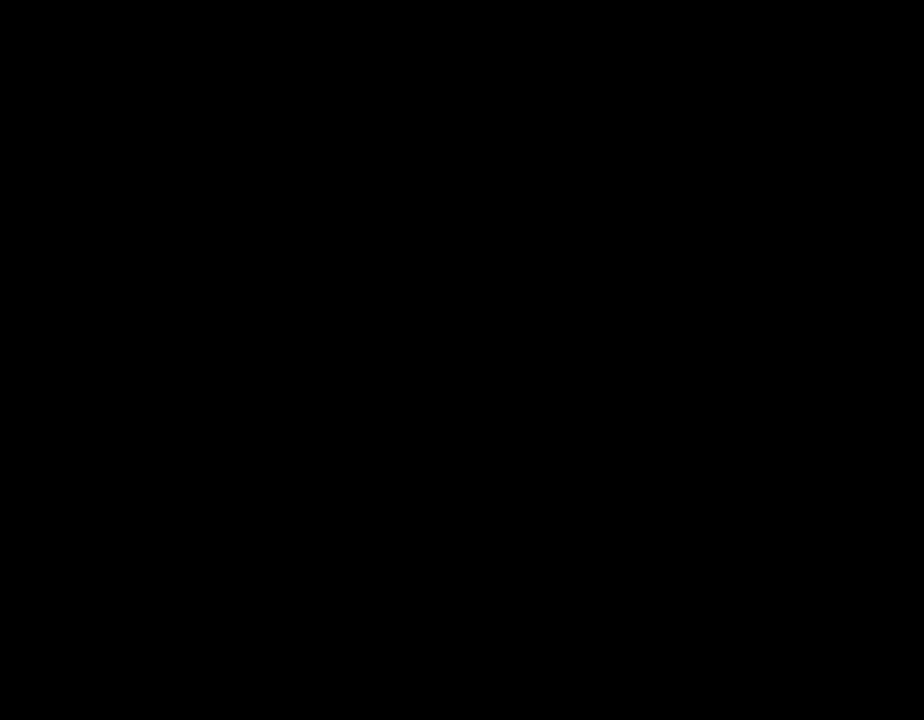
{"buttons": ["A"], "left_stick": "center", "events": [[500, "A", "down"]]}
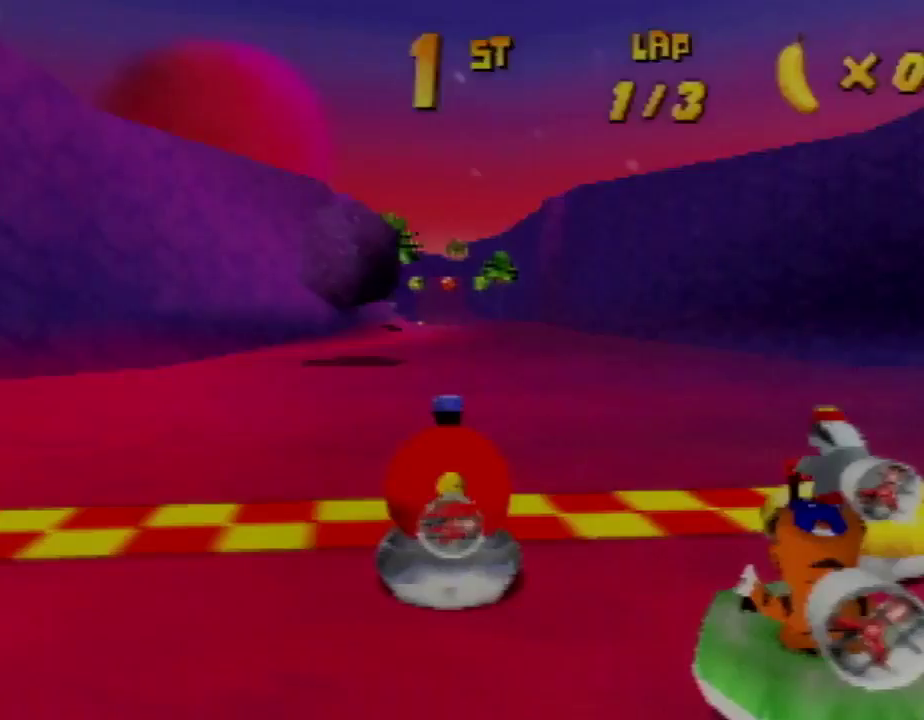
{"buttons": [], "left_stick": "center", "events": [[300, "A", "up"]]}
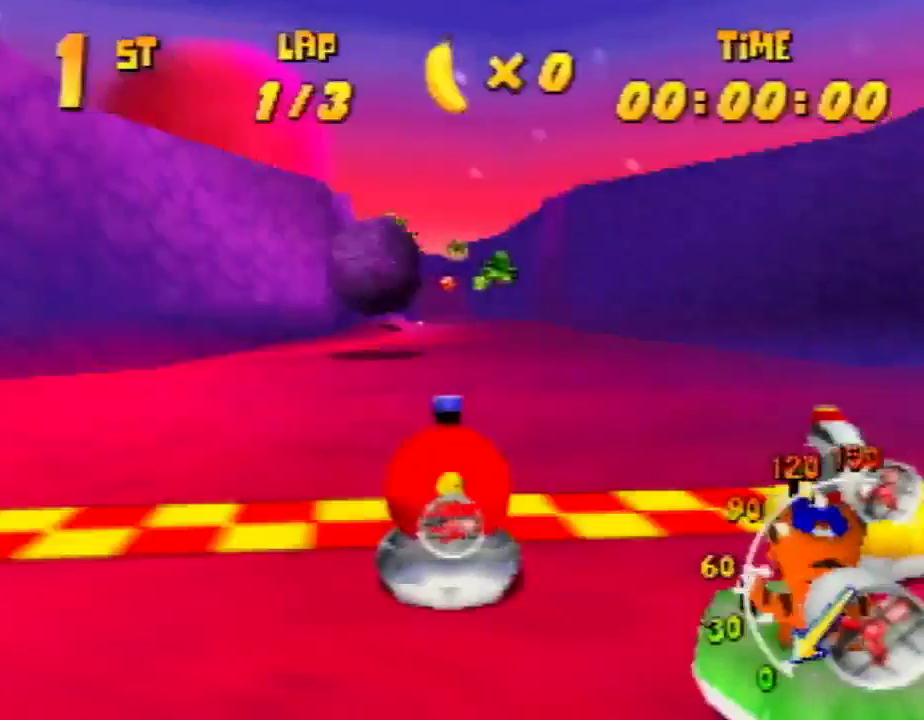
{"buttons": [], "left_stick": "center", "events": []}
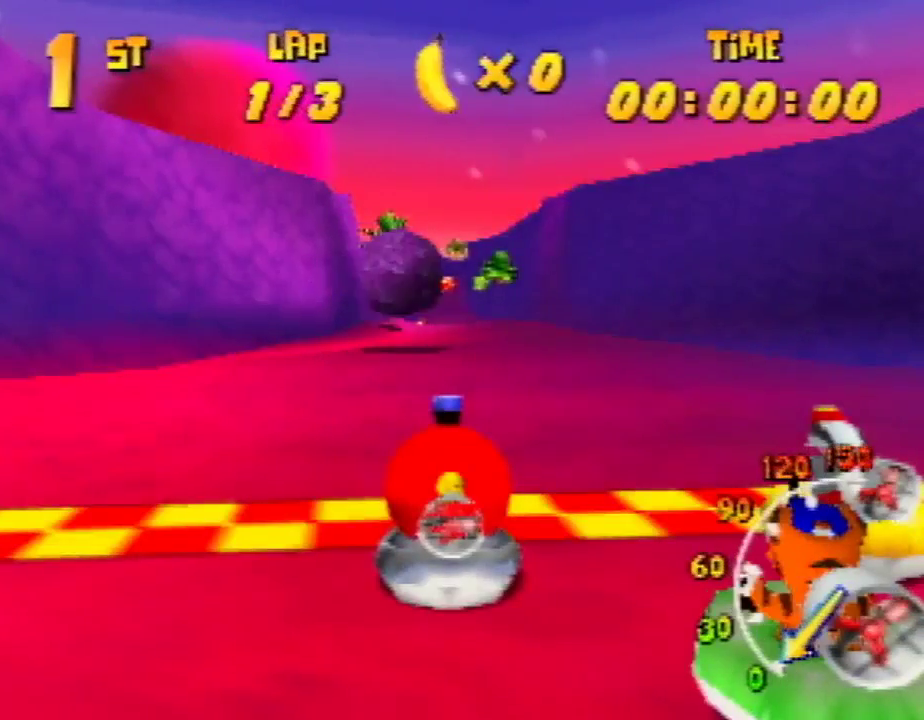
{"buttons": [], "left_stick": "center", "events": []}
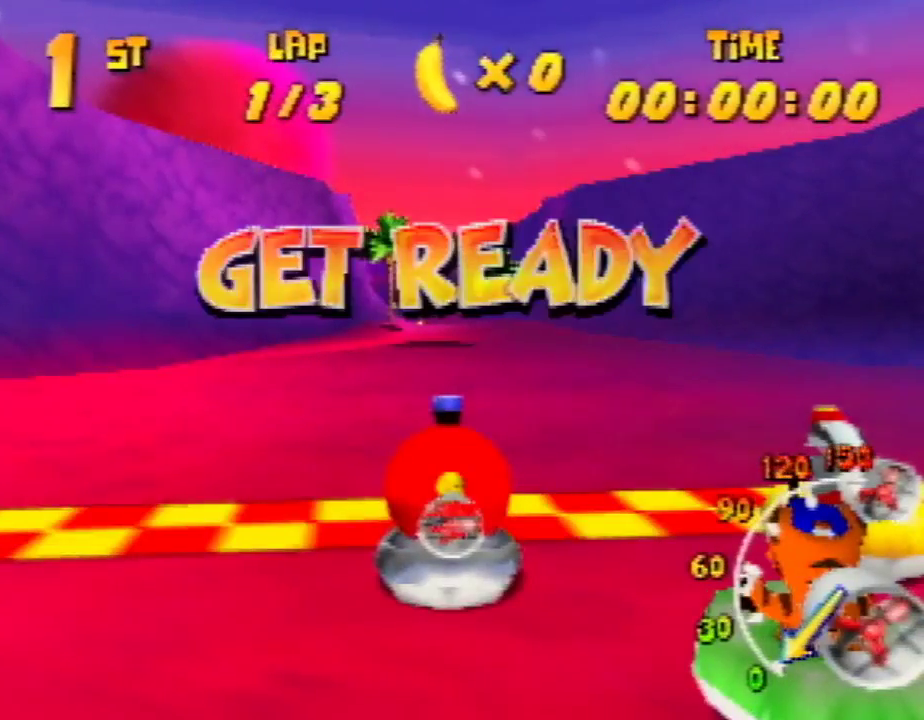
{"buttons": [], "left_stick": "up", "events": [[133, "left_stick", "up"]]}
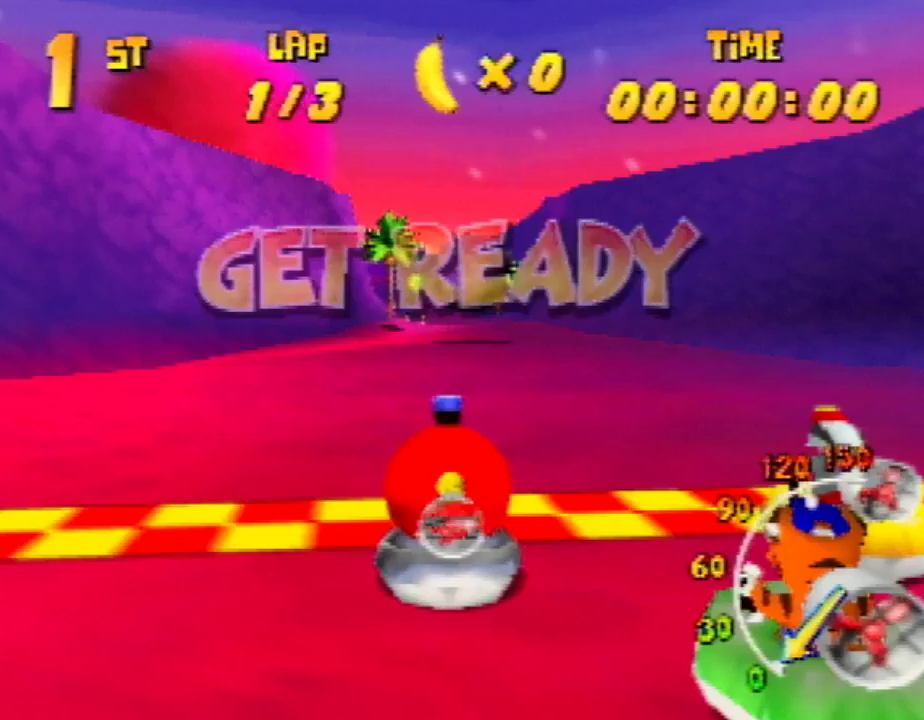
{"buttons": ["A"], "left_stick": "up", "events": [[233, "A", "down"]]}
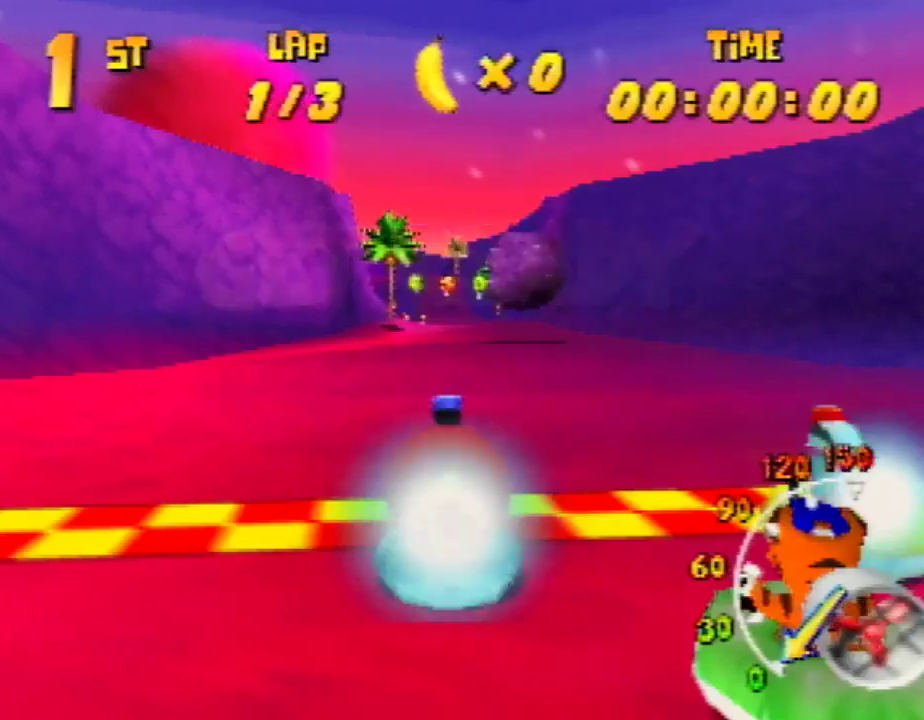
{"buttons": ["A", "R1"], "left_stick": "up-left", "events": [[367, "R1", "down"], [433, "left_stick", "up-left"]]}
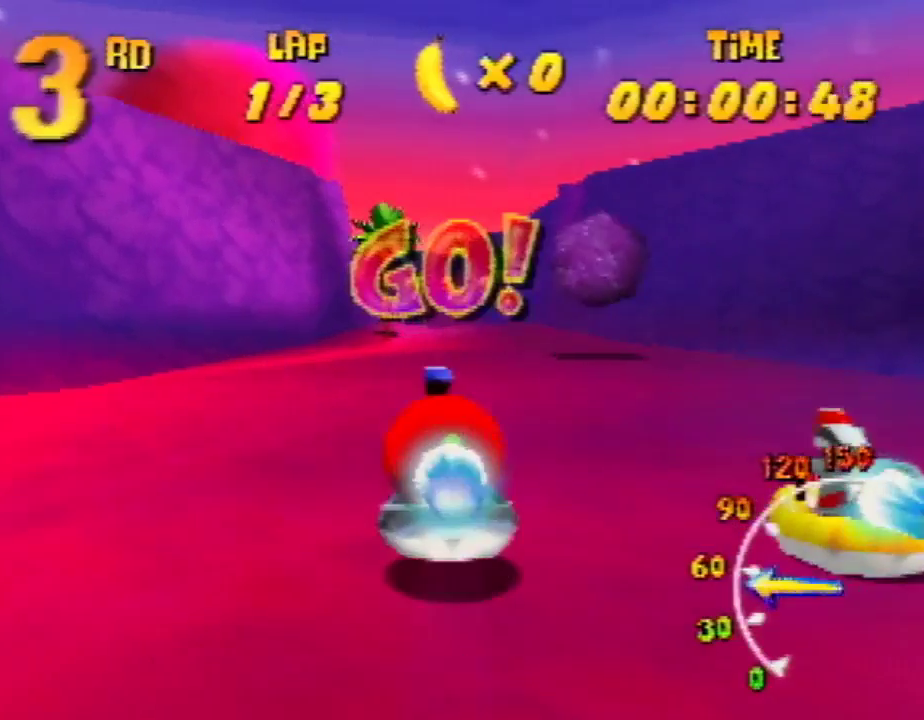
{"buttons": ["A", "R1"], "left_stick": "up-right", "events": [[200, "left_stick", "up-right"]]}
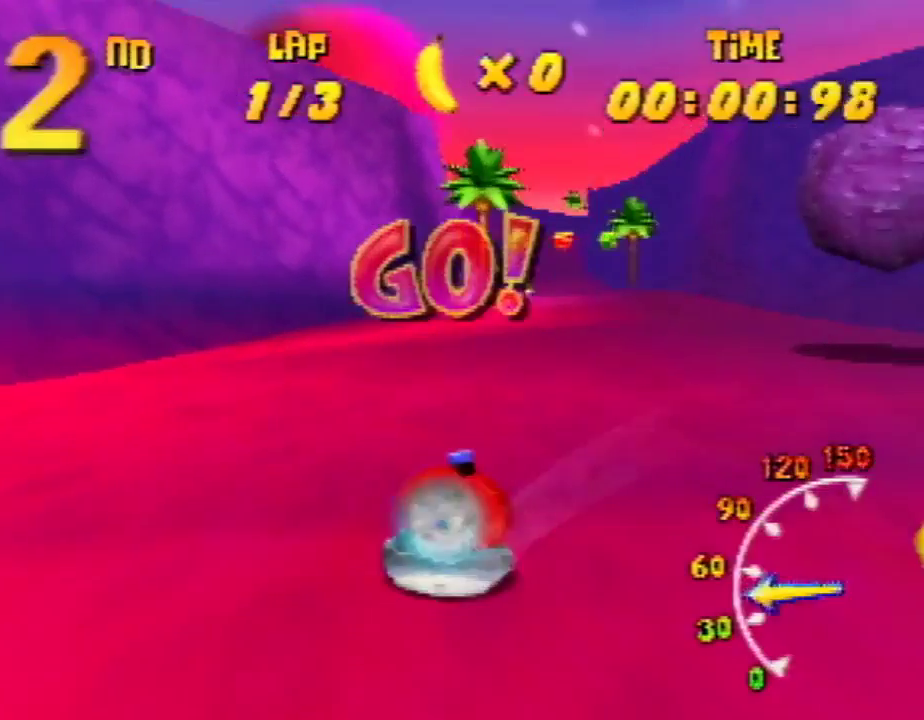
{"buttons": ["A", "R1"], "left_stick": "up-right", "events": [[200, "left_stick", "up-left"], [300, "A", "up"], [400, "A", "down"], [400, "left_stick", "up-right"]]}
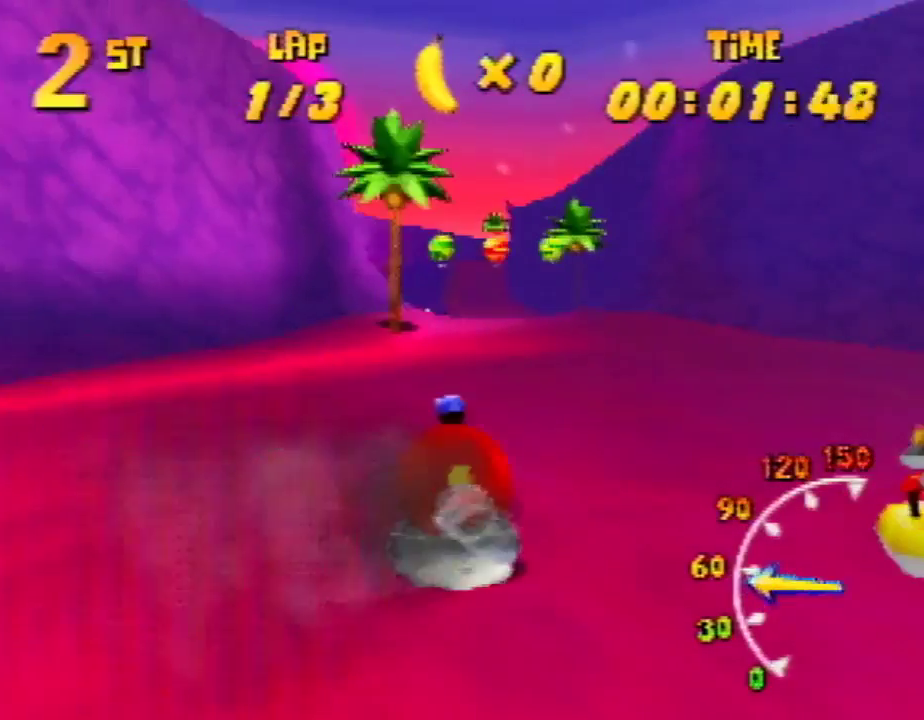
{"buttons": ["A", "R1"], "left_stick": "up-left", "events": [[233, "A", "up"], [267, "left_stick", "up-left"], [300, "A", "down"], [400, "A", "up"], [467, "A", "down"]]}
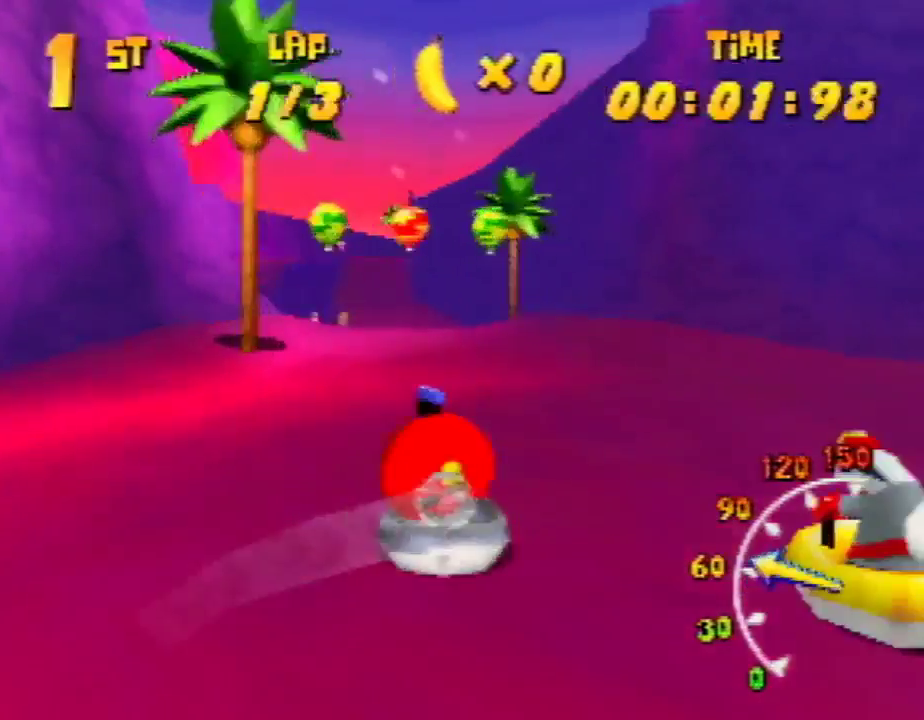
{"buttons": ["A", "R1"], "left_stick": "up-left", "events": [[133, "A", "up"], [167, "A", "down"], [167, "left_stick", "up-right"], [233, "A", "up"], [300, "A", "down"], [400, "left_stick", "up-left"], [467, "A", "up"], [500, "A", "down"]]}
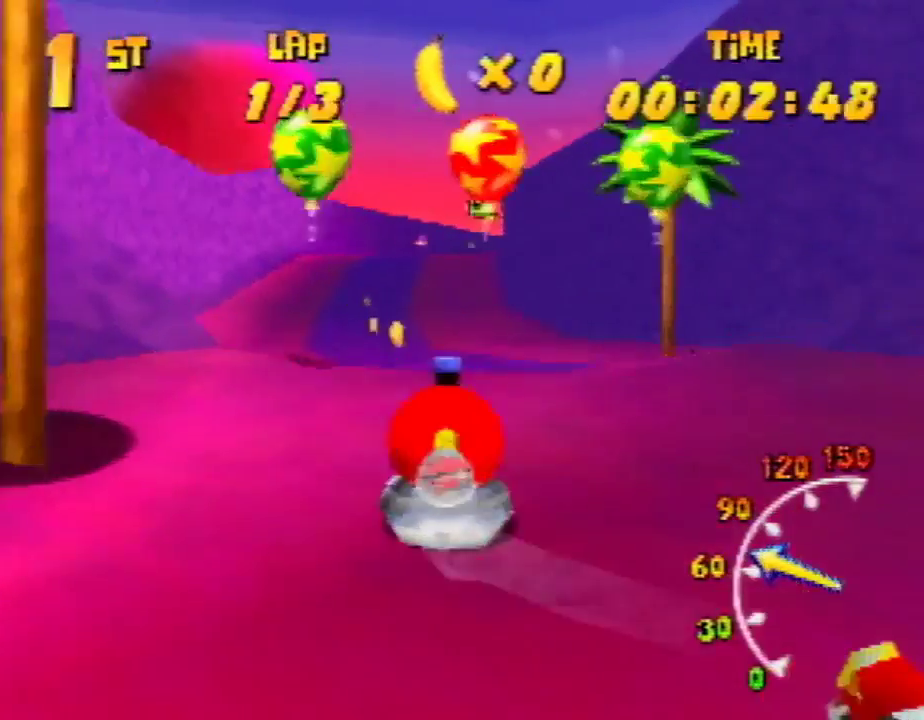
{"buttons": ["R1"], "left_stick": "up-right", "events": [[133, "A", "up"], [200, "A", "down"], [200, "left_stick", "up-right"], [300, "A", "up"], [367, "A", "down"], [467, "A", "up"]]}
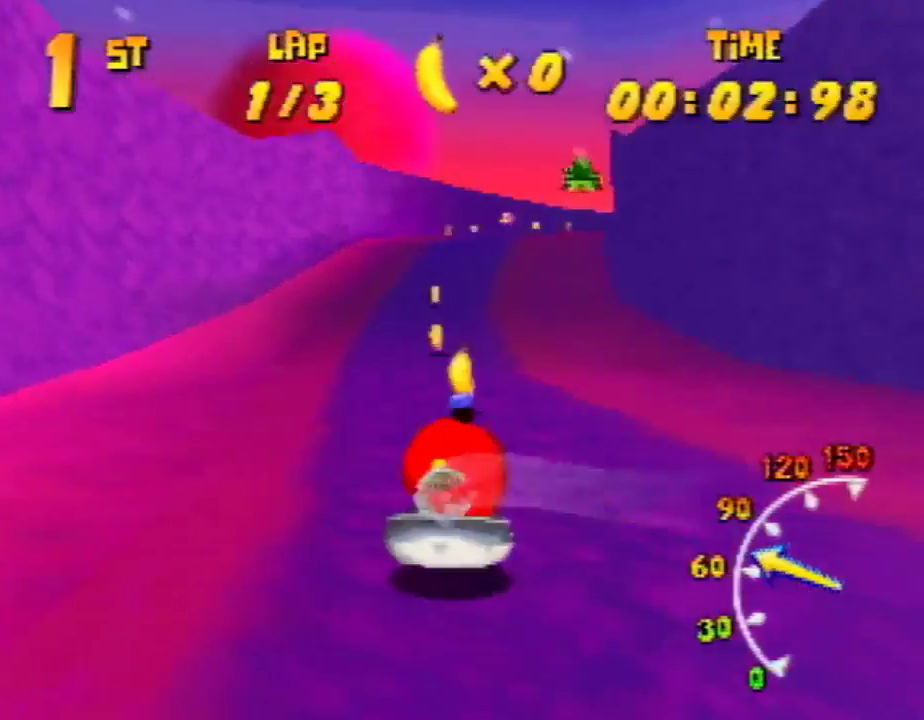
{"buttons": ["A", "R1"], "left_stick": "up-right", "events": [[33, "left_stick", "up-left"], [133, "A", "down"], [367, "A", "up"], [400, "A", "down"], [400, "left_stick", "up-right"]]}